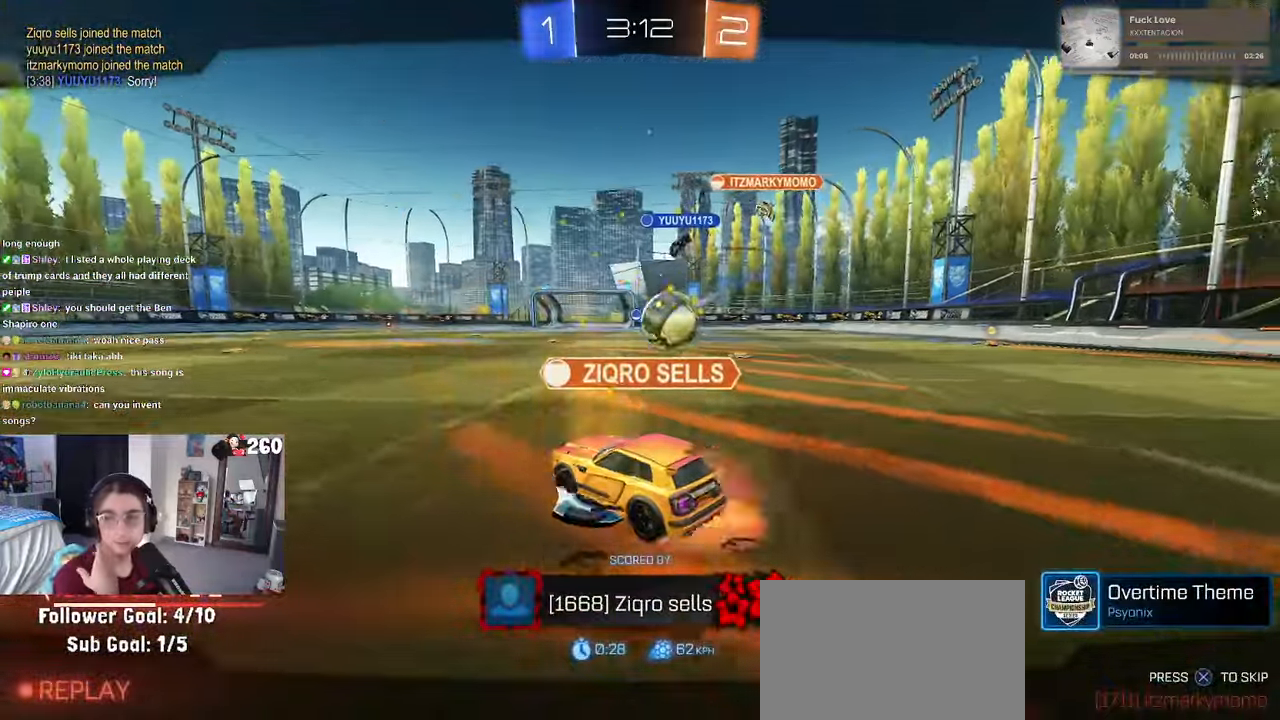
Gameplay with a controller (PlayStation layout); each line is a JSON object with the inputs held at the frame after it. "events" lists button and stick changes between this image and that frame as [ms after this image, input, new state], when the widget could be followed in between. Not read: R2.
{"buttons": ["CROSS"], "left_stick": "center", "right_stick": "center", "events": [[233, "CROSS", "down"], [417, "CROSS", "up"], [500, "CROSS", "down"]]}
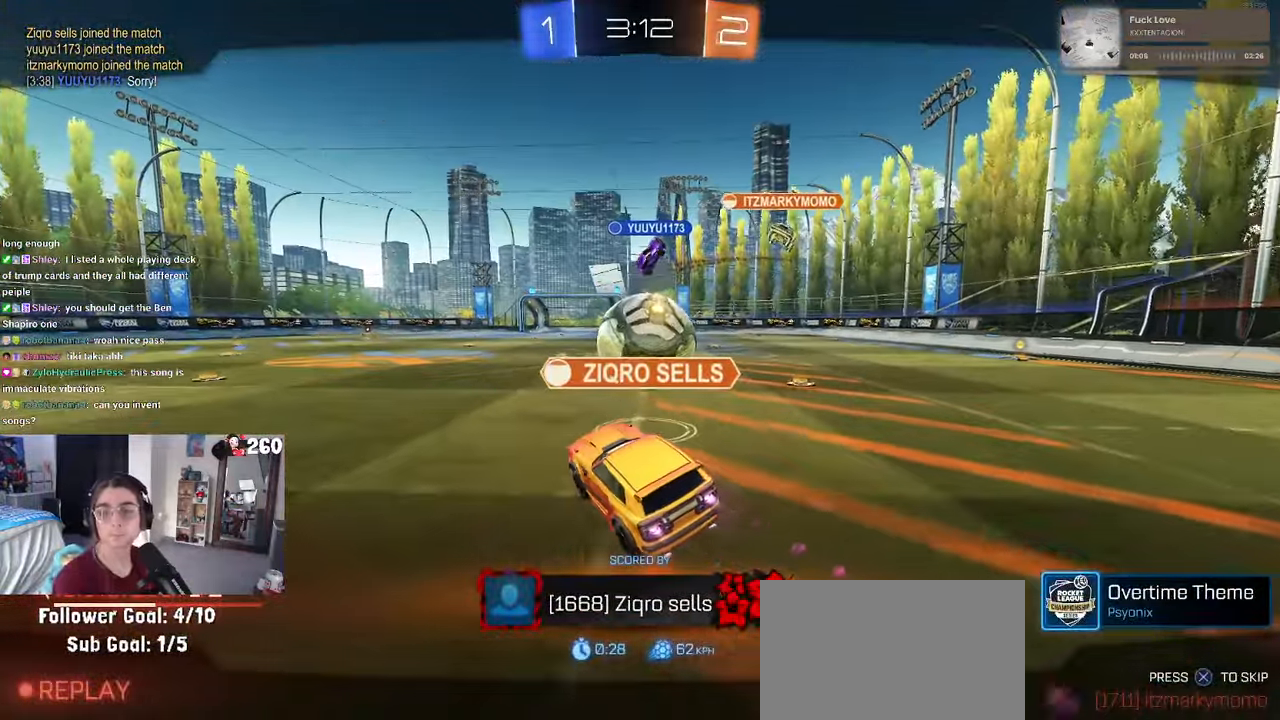
{"buttons": ["CROSS"], "left_stick": "center", "right_stick": "center", "events": [[133, "CROSS", "up"], [483, "CROSS", "down"]]}
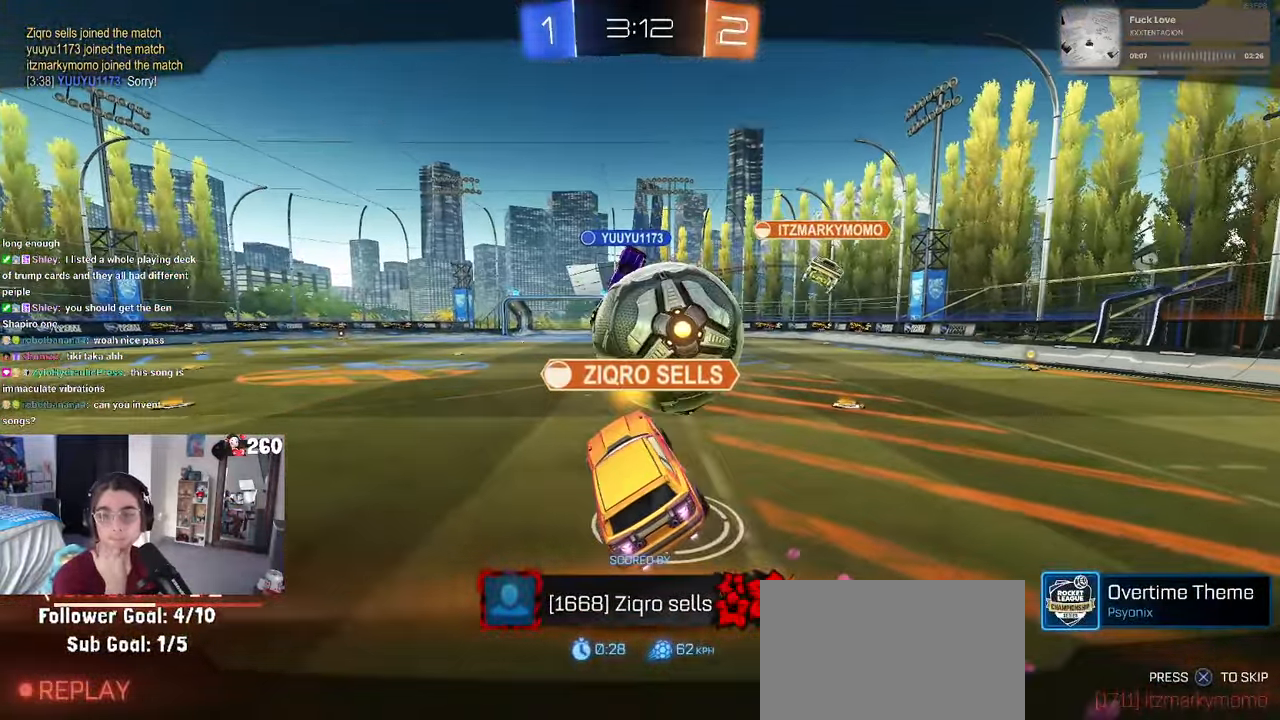
{"buttons": ["CROSS"], "left_stick": "center", "right_stick": "center", "events": [[167, "CROSS", "up"], [233, "CROSS", "down"], [367, "CROSS", "up"], [433, "CROSS", "down"]]}
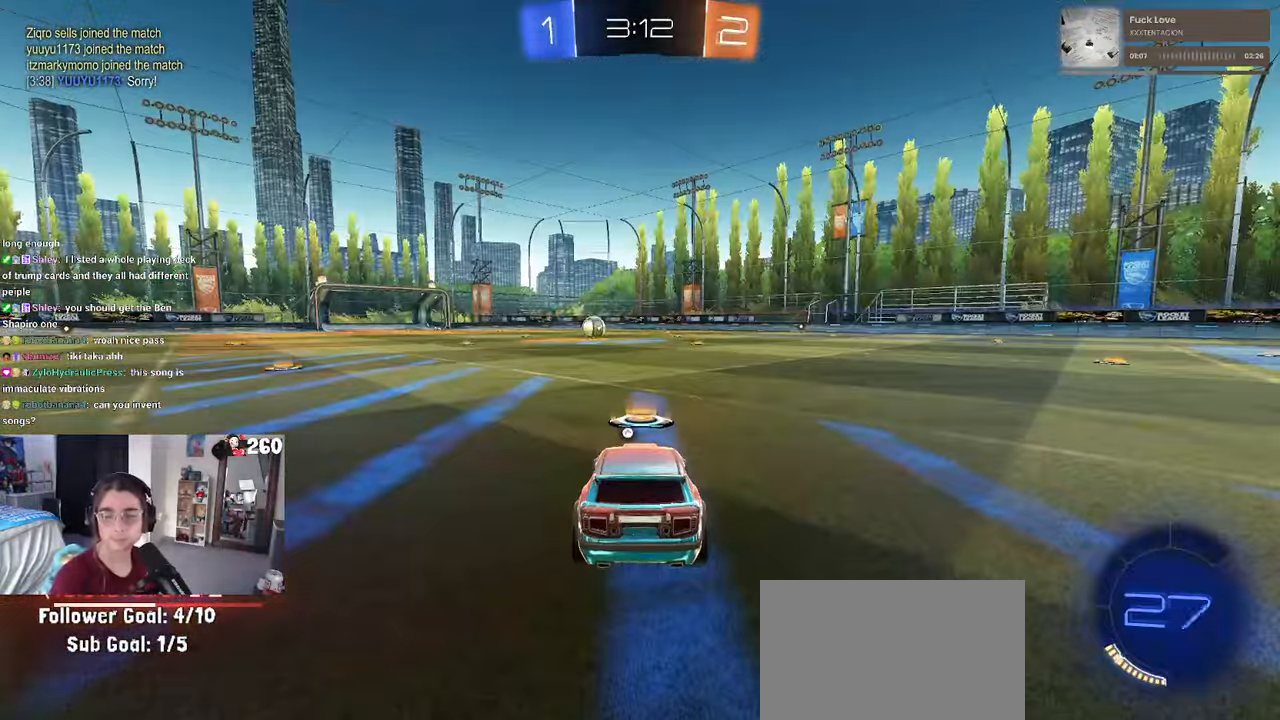
{"buttons": [], "left_stick": "center", "right_stick": "center", "events": [[50, "CROSS", "up"], [150, "CROSS", "down"], [267, "CROSS", "up"], [350, "CROSS", "down"], [467, "CROSS", "up"]]}
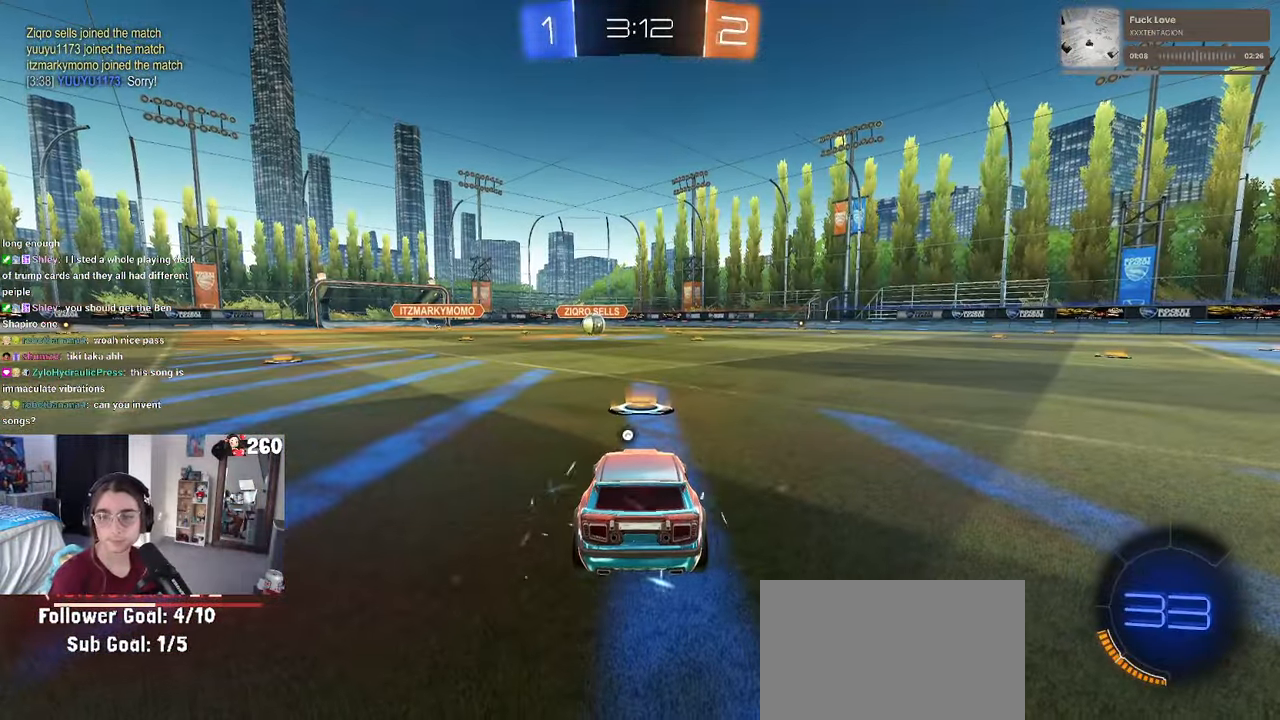
{"buttons": ["CROSS"], "left_stick": "center", "right_stick": "center", "events": [[67, "CROSS", "down"], [184, "CROSS", "up"], [300, "CROSS", "down"], [417, "CROSS", "up"], [484, "CROSS", "down"]]}
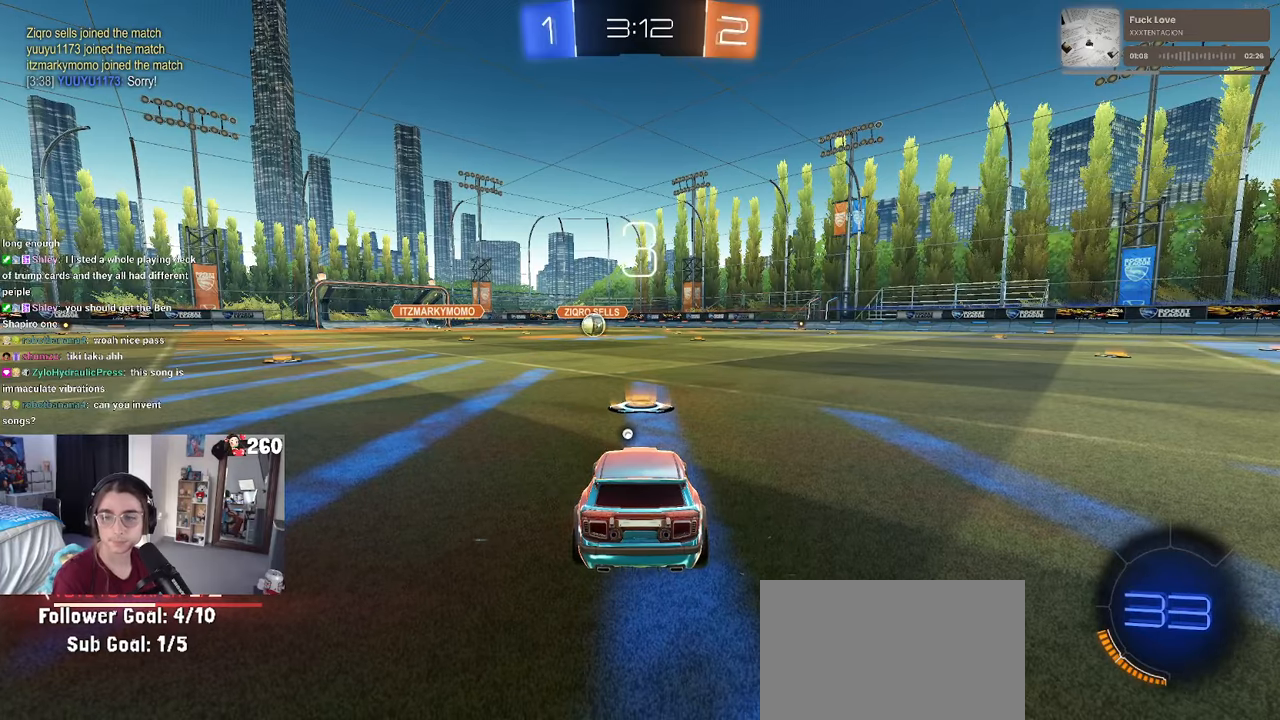
{"buttons": [], "left_stick": "center", "right_stick": "center", "events": [[100, "CROSS", "up"], [150, "CROSS", "down"], [434, "CROSS", "up"]]}
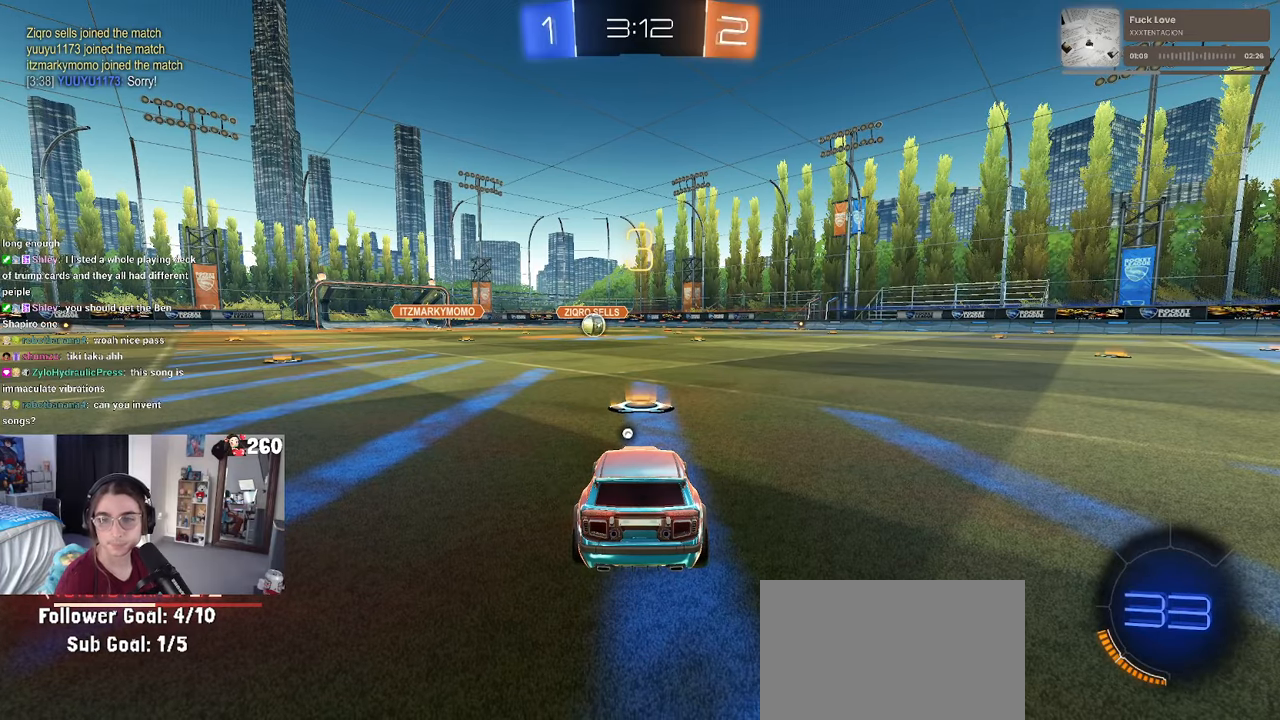
{"buttons": [], "left_stick": "center", "right_stick": "center", "events": []}
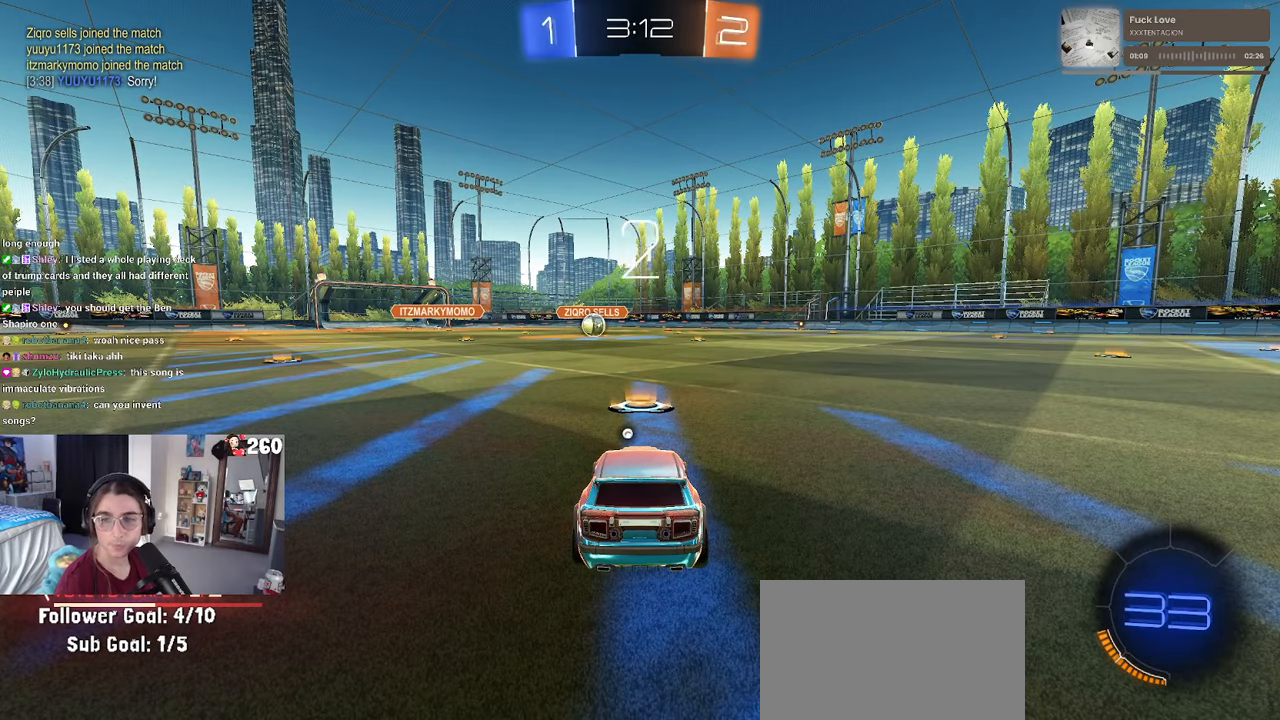
{"buttons": [], "left_stick": "center", "right_stick": "center", "events": []}
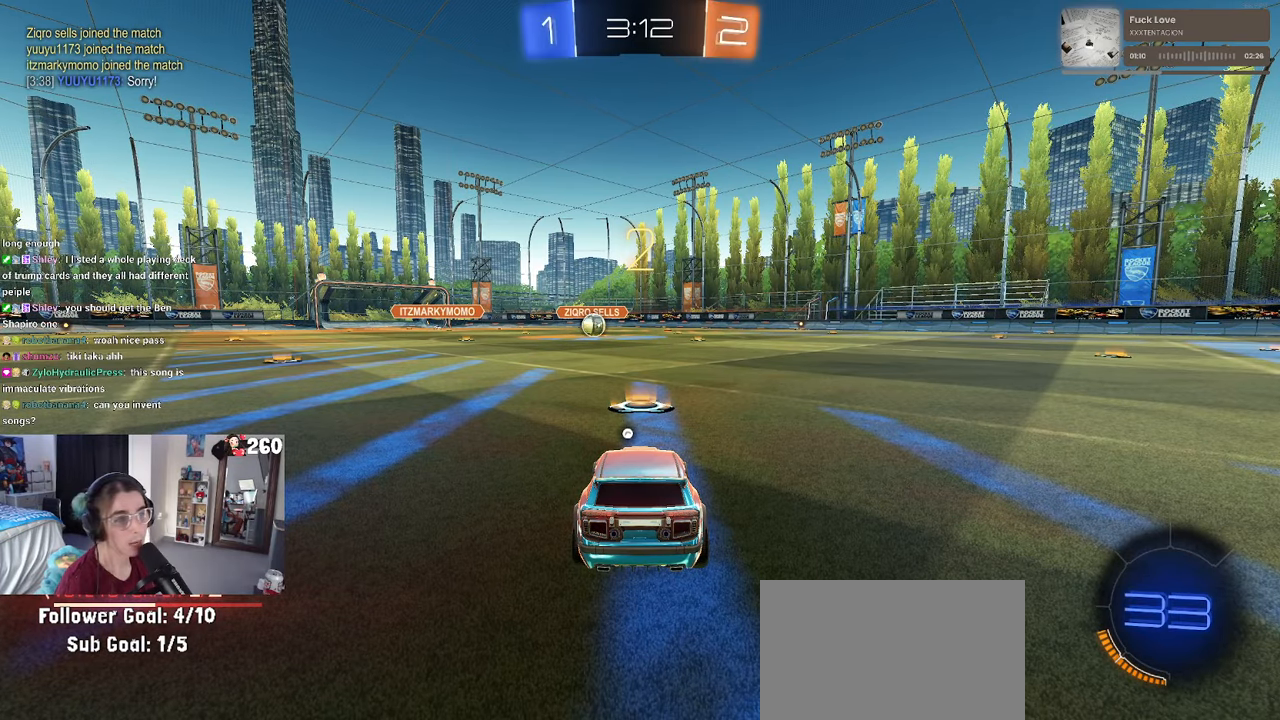
{"buttons": [], "left_stick": "center", "right_stick": "center", "events": [[250, "TRIANGLE", "down"], [317, "TRIANGLE", "up"]]}
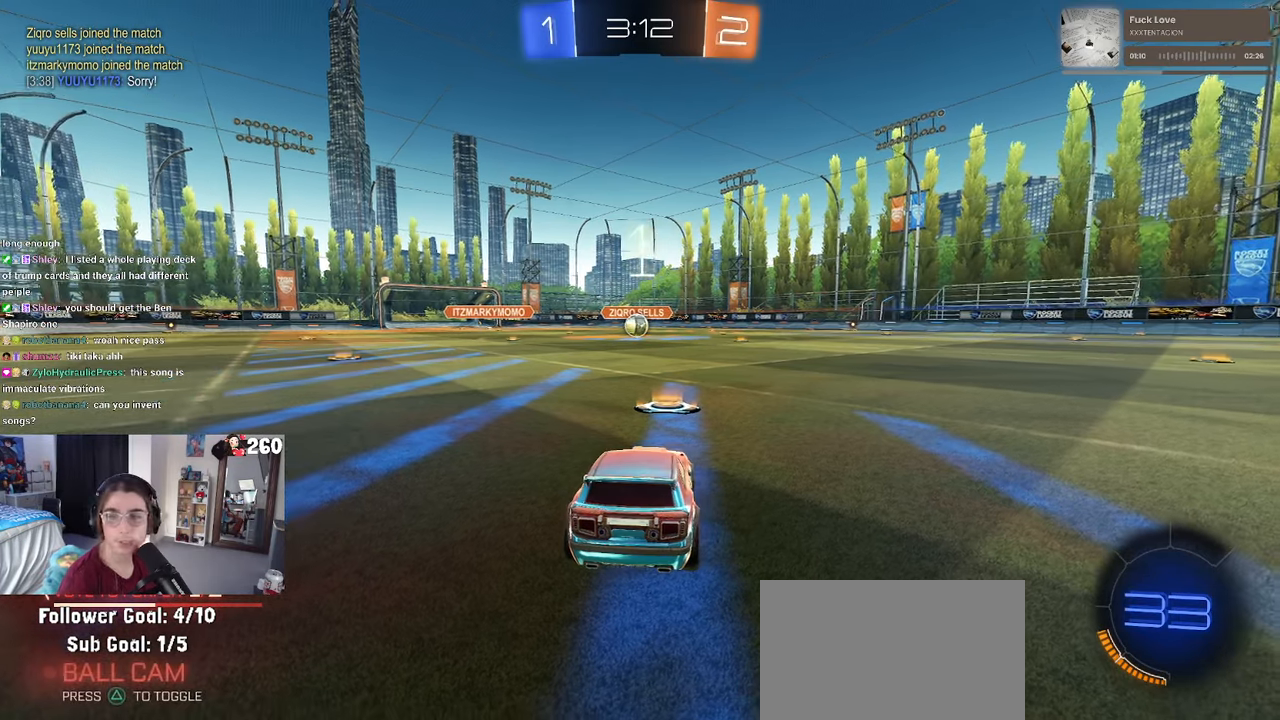
{"buttons": [], "left_stick": "center", "right_stick": "center", "events": []}
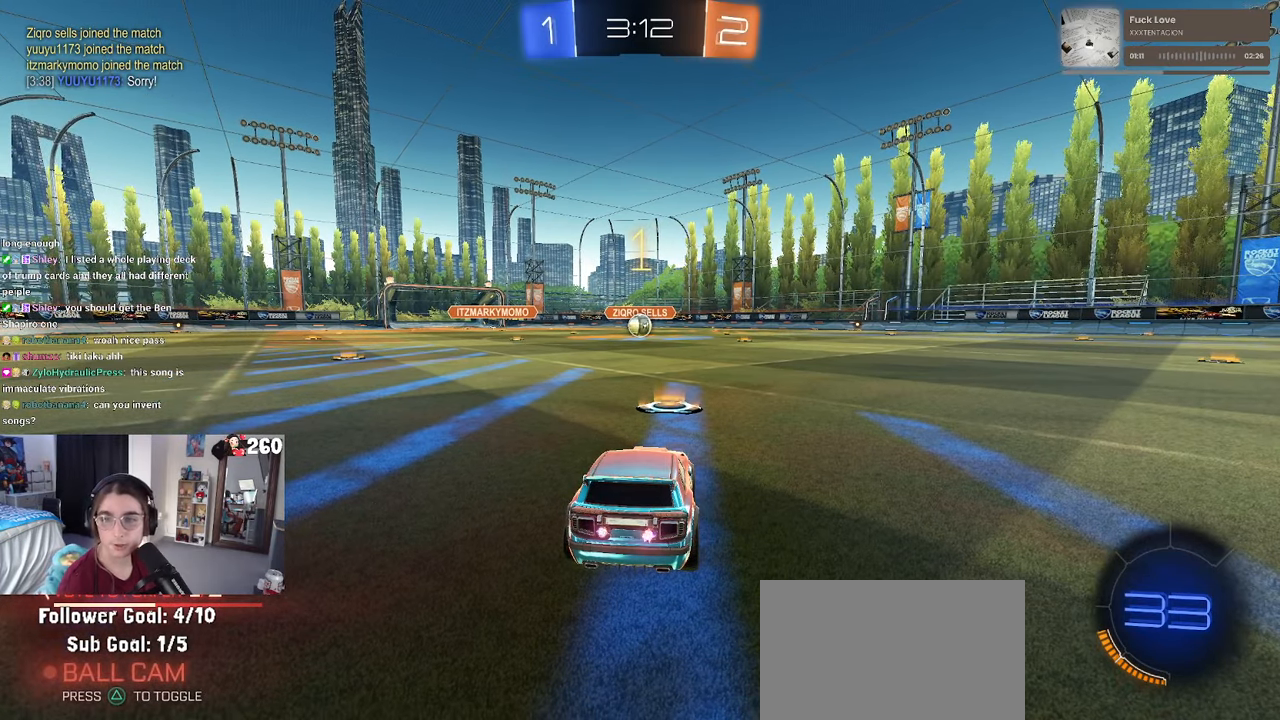
{"buttons": ["R1"], "left_stick": "center", "right_stick": "center", "events": [[167, "R1", "down"]]}
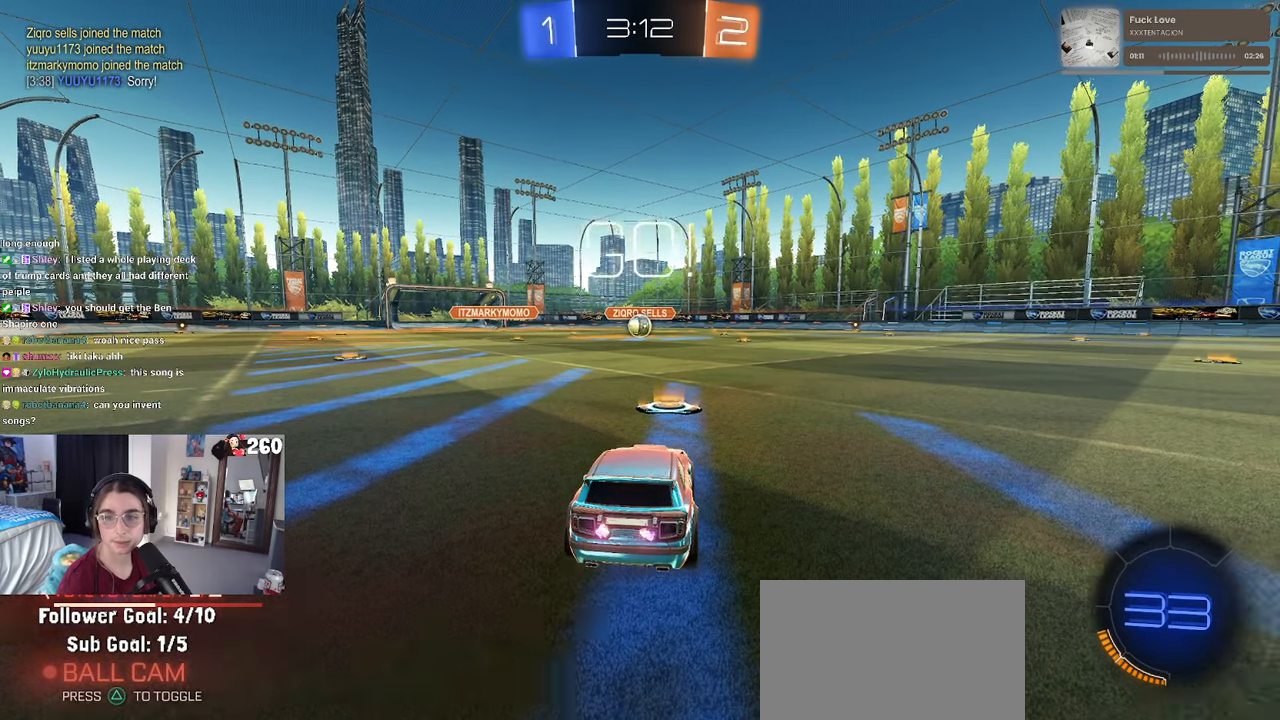
{"buttons": ["CROSS", "R1"], "left_stick": "up-left", "right_stick": "center"}
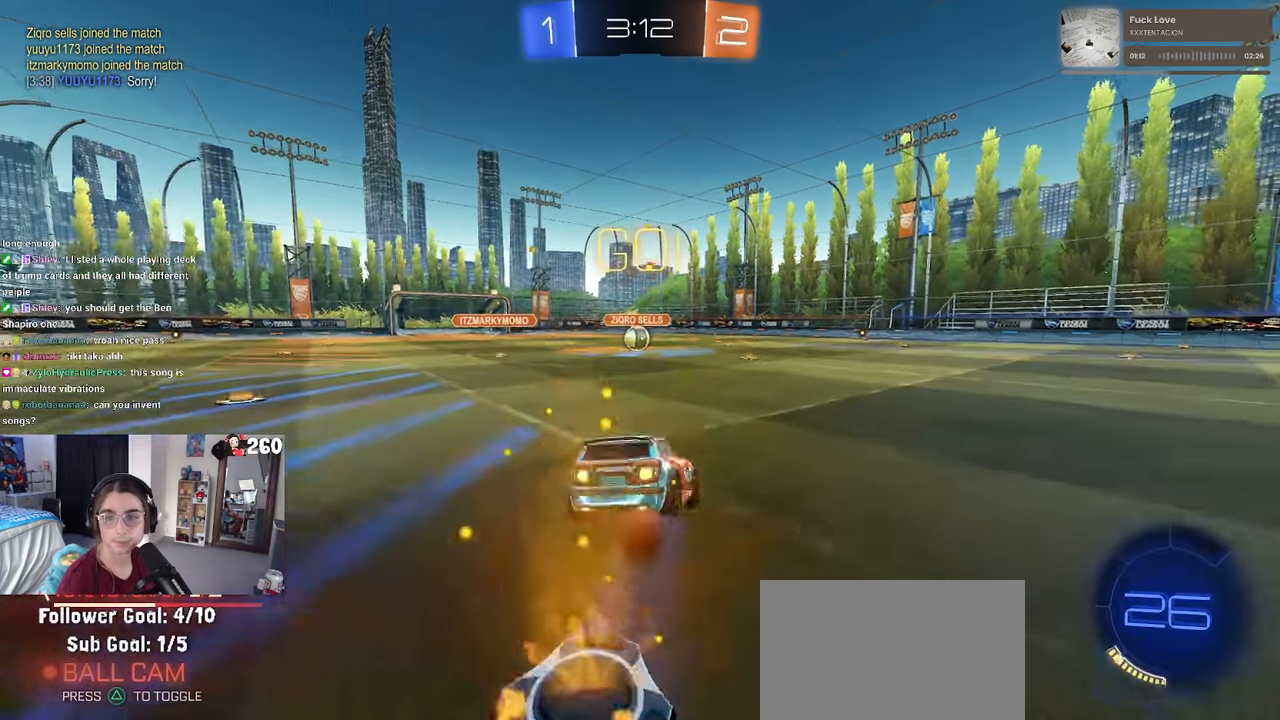
{"buttons": ["SQUARE", "R1"], "left_stick": "down-left", "right_stick": "center", "events": [[17, "SQUARE", "down"], [50, "left_stick", "down"], [67, "CROSS", "up"], [384, "left_stick", "down-left"]]}
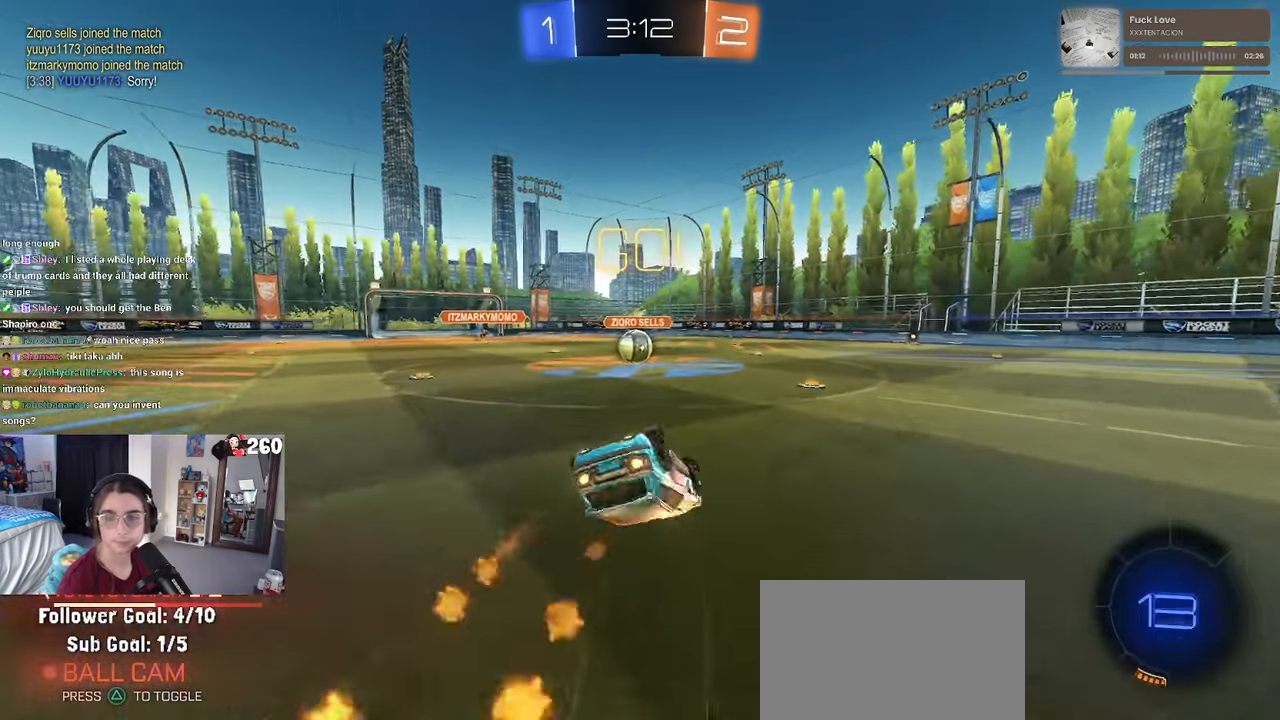
{"buttons": [], "left_stick": "center", "right_stick": "center", "events": [[350, "R1", "up"], [350, "SQUARE", "up"], [384, "left_stick", "center"]]}
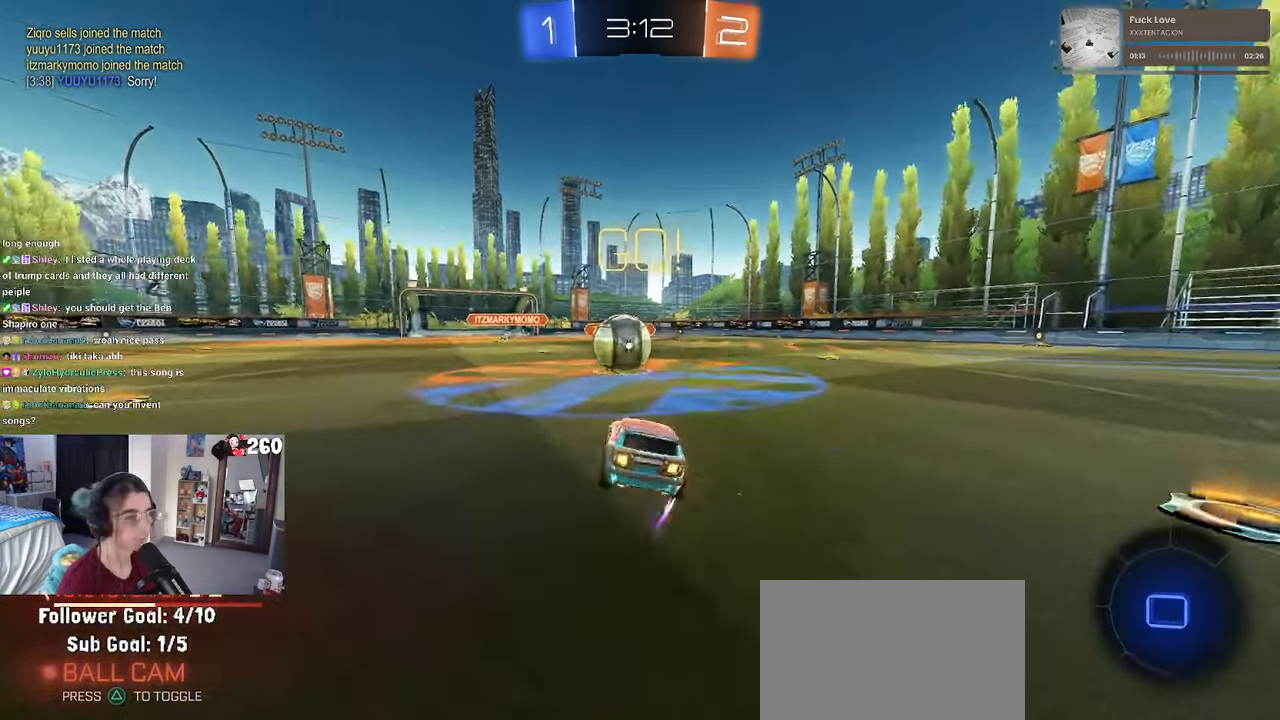
{"buttons": ["CROSS"], "left_stick": "down-left", "right_stick": "center", "events": [[50, "left_stick", "right"], [134, "CROSS", "down"], [233, "left_stick", "up"], [283, "CROSS", "up"], [350, "CROSS", "down"], [366, "left_stick", "up-left"], [466, "left_stick", "down-left"]]}
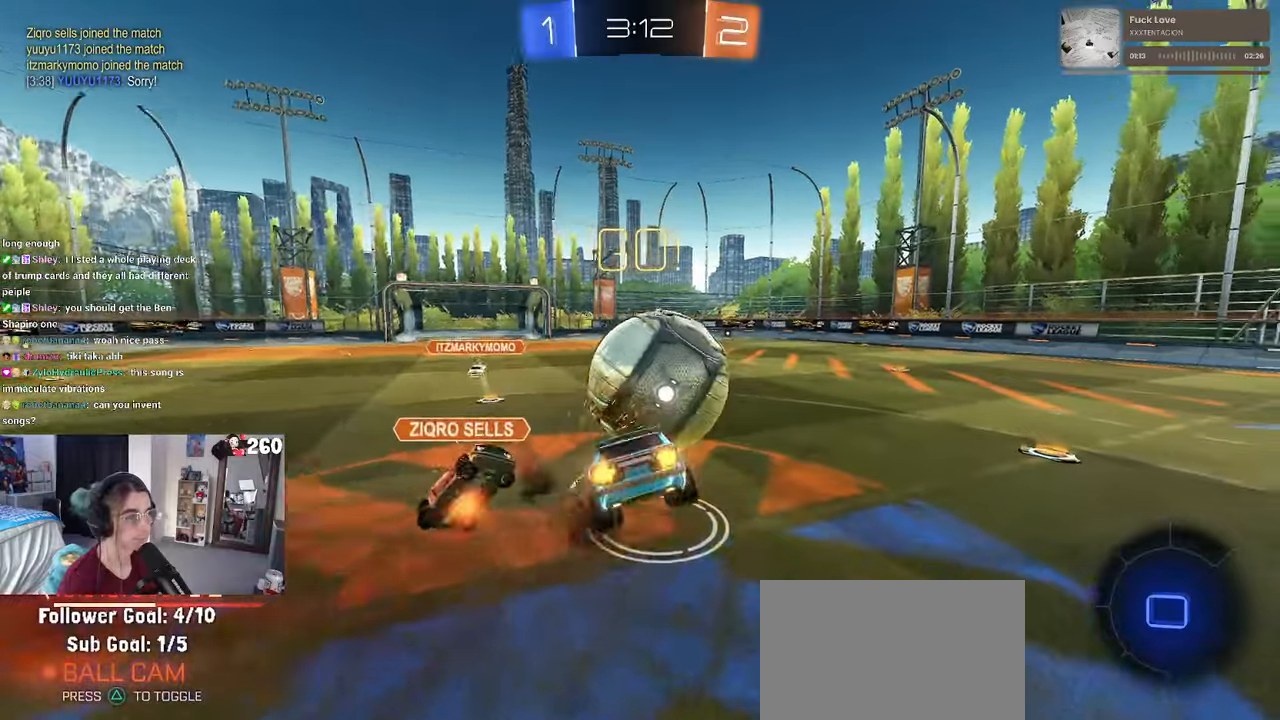
{"buttons": ["SQUARE"], "left_stick": "down-left", "right_stick": "center", "events": [[33, "left_stick", "down"], [83, "CROSS", "up"], [166, "left_stick", "down-left"], [216, "SQUARE", "down"]]}
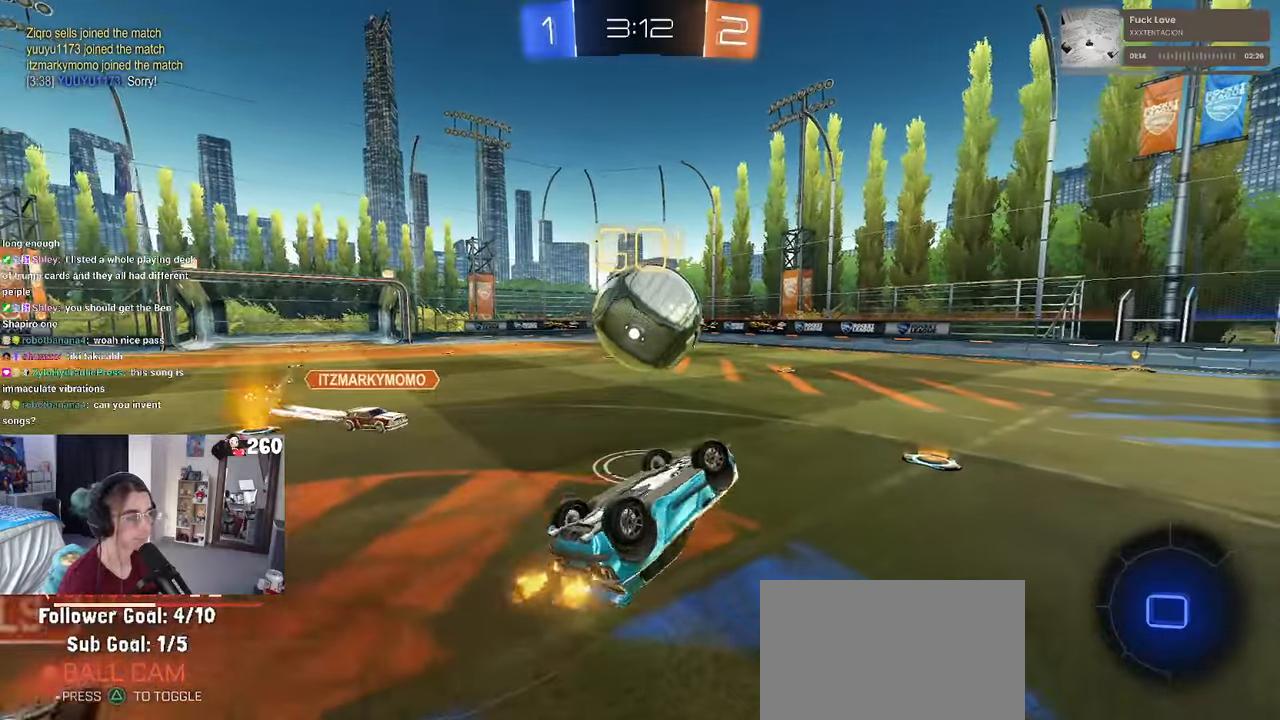
{"buttons": [], "left_stick": "center", "right_stick": "center", "events": [[366, "SQUARE", "up"], [366, "left_stick", "center"]]}
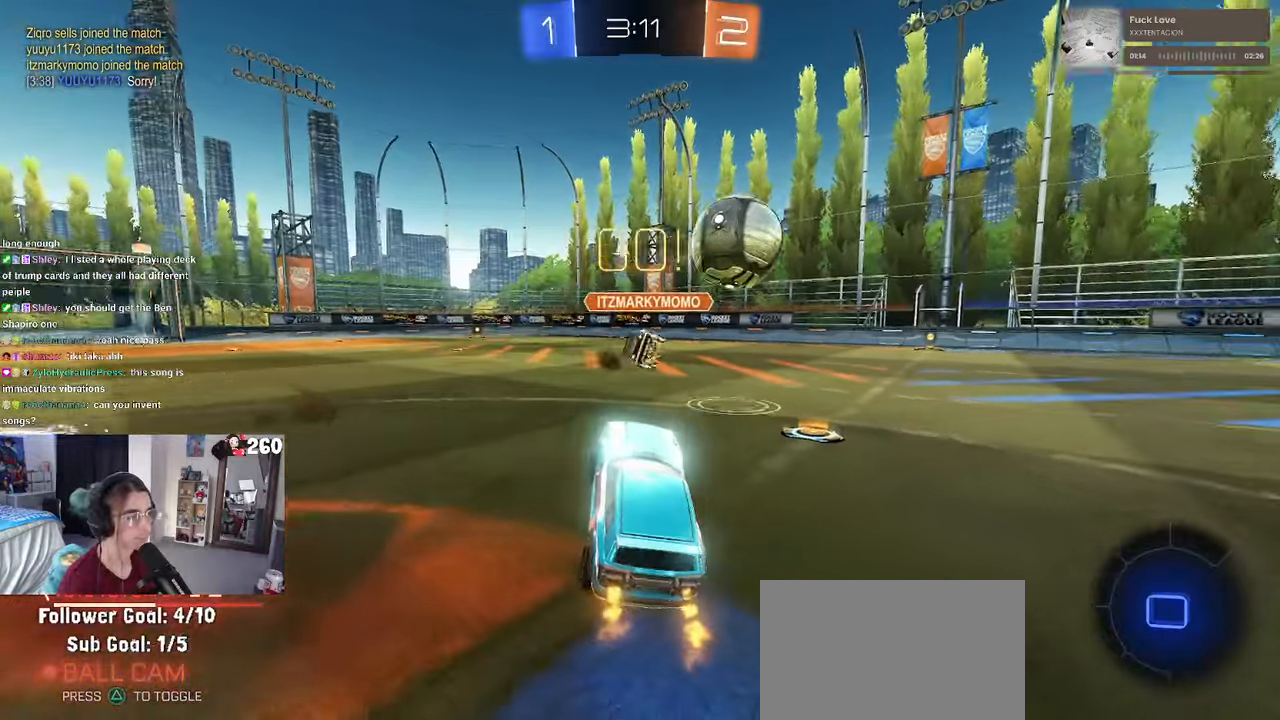
{"buttons": [], "left_stick": "right", "right_stick": "center", "events": [[66, "left_stick", "right"]]}
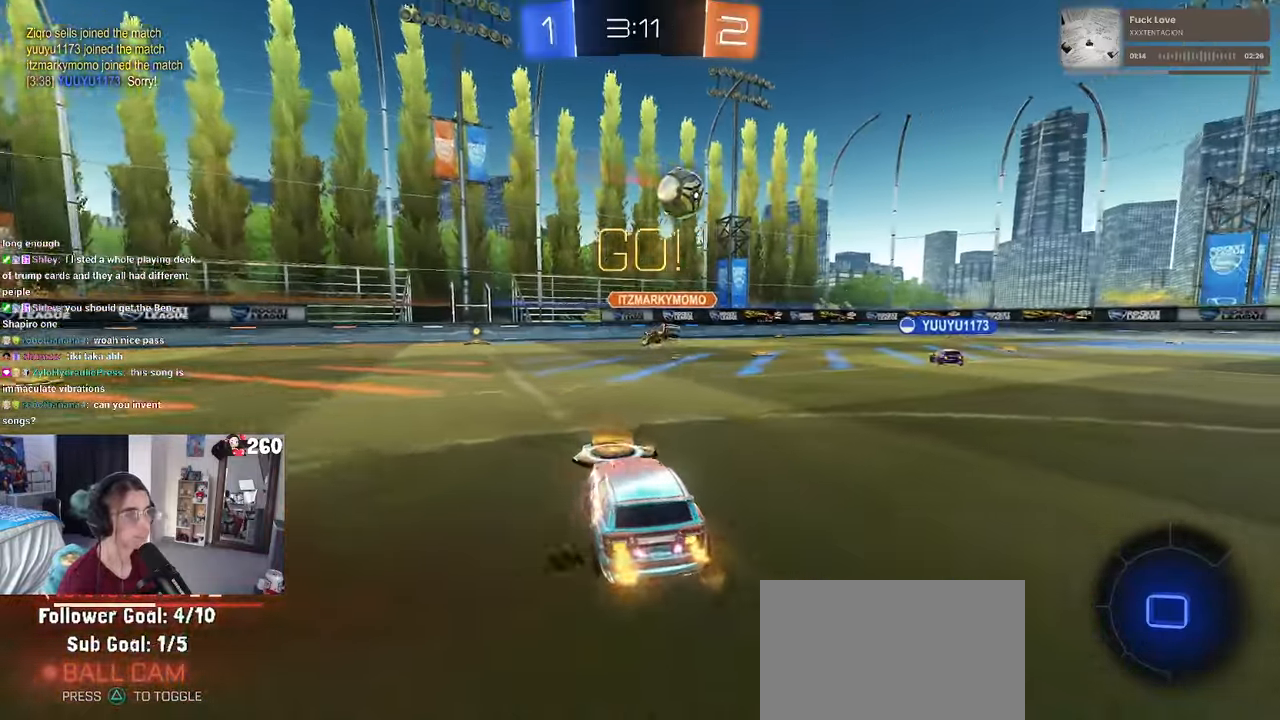
{"buttons": ["CROSS", "SQUARE", "R1"], "left_stick": "left", "right_stick": "center", "events": [[16, "left_stick", "center"], [100, "left_stick", "left"], [216, "left_stick", "center"], [266, "left_stick", "right"], [283, "CROSS", "down"], [283, "R1", "down"], [333, "left_stick", "up"], [350, "CROSS", "up"], [400, "left_stick", "up-left"], [433, "CROSS", "down"], [500, "SQUARE", "down"], [500, "left_stick", "left"]]}
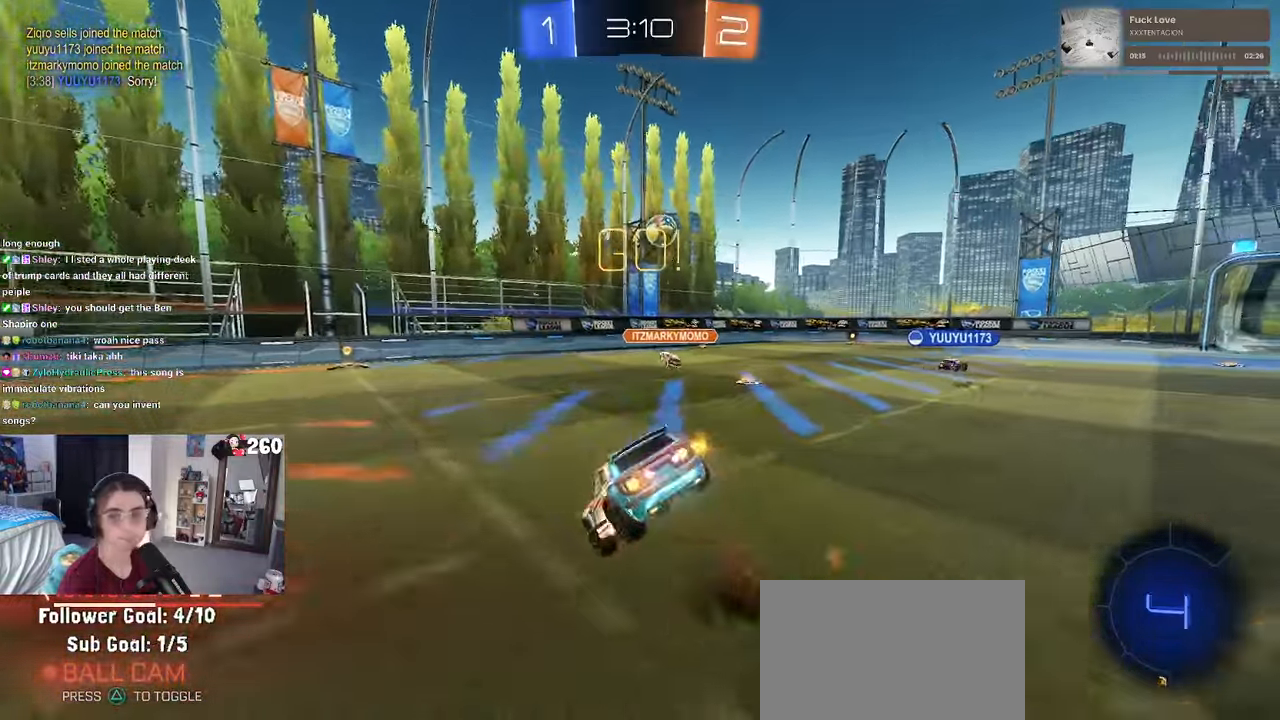
{"buttons": ["SQUARE"], "left_stick": "down-left", "right_stick": "center", "events": [[16, "left_stick", "up-left"], [33, "CROSS", "up"], [33, "left_stick", "down"], [166, "left_stick", "down-left"], [300, "R1", "up"]]}
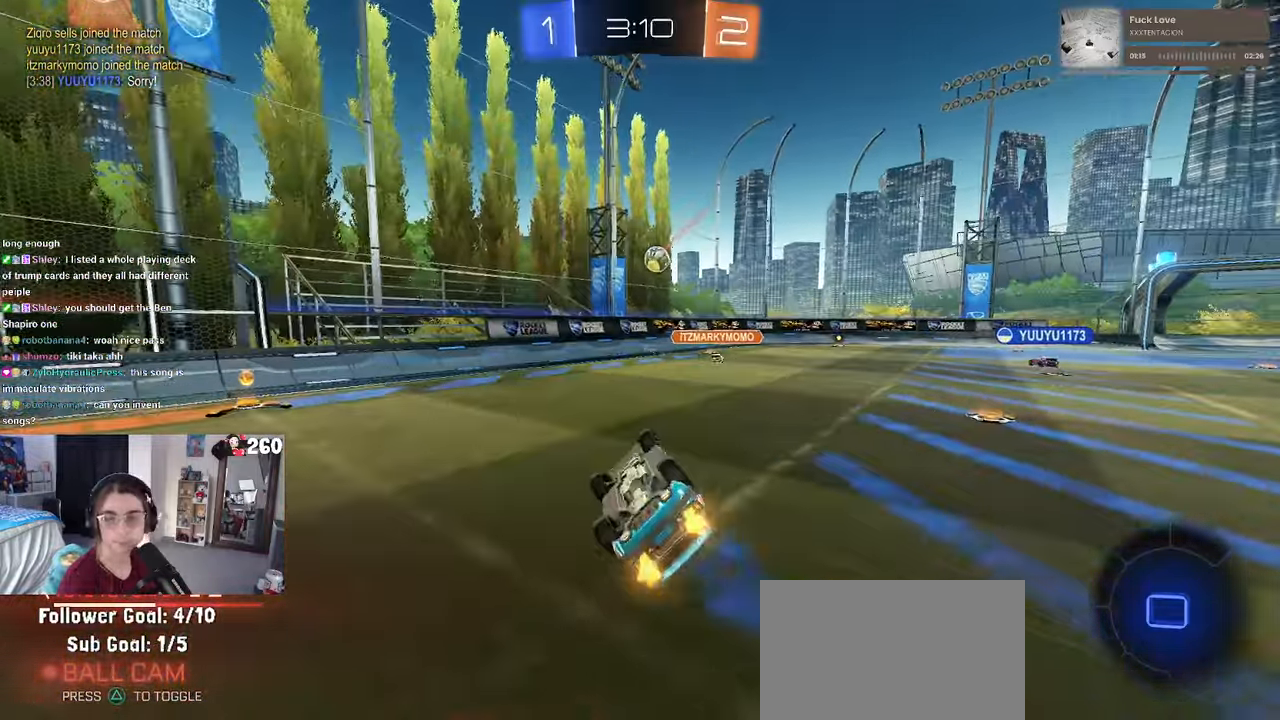
{"buttons": [], "left_stick": "center", "right_stick": "center", "events": [[283, "SQUARE", "up"], [300, "left_stick", "right"], [400, "left_stick", "center"]]}
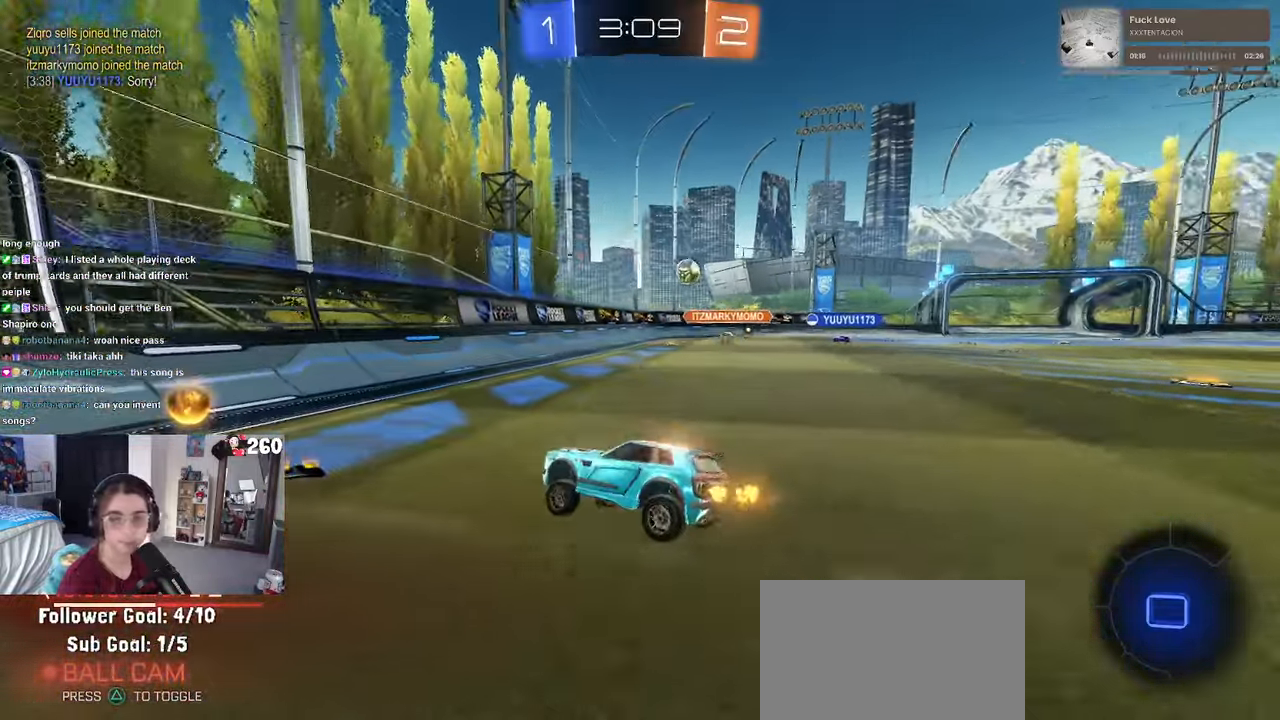
{"buttons": ["R1"], "left_stick": "right", "right_stick": "center", "events": [[16, "left_stick", "right"], [50, "R1", "down"]]}
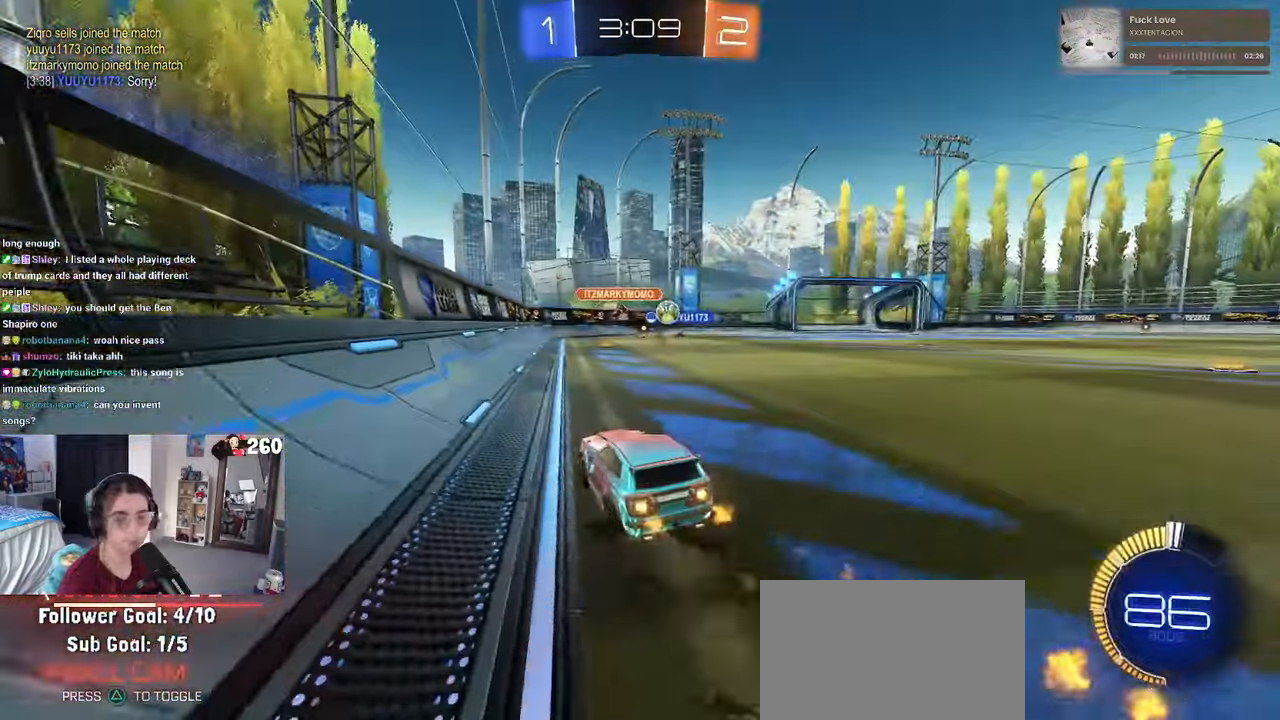
{"buttons": ["R1"], "left_stick": "center", "right_stick": "center", "events": [[216, "left_stick", "center"]]}
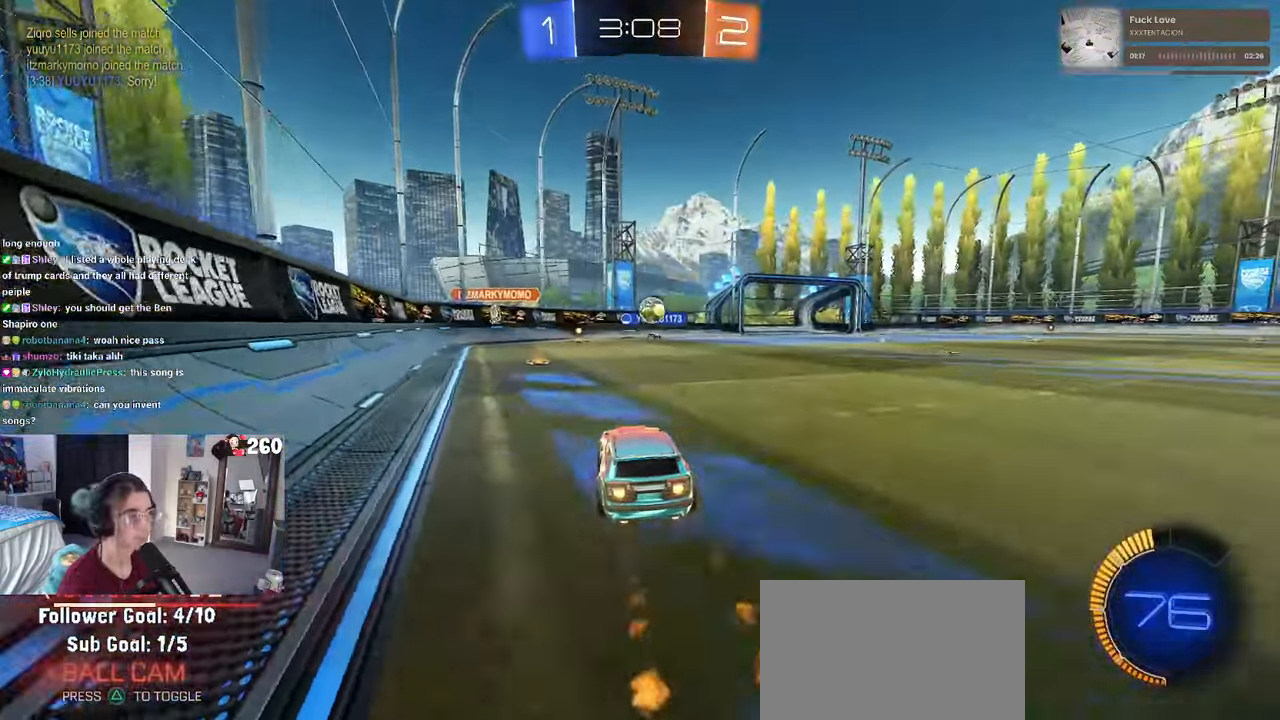
{"buttons": ["R1"], "left_stick": "center", "right_stick": "center", "events": [[133, "R1", "up"], [133, "left_stick", "left"], [250, "left_stick", "center"], [350, "left_stick", "right"], [416, "R1", "down"], [433, "left_stick", "center"]]}
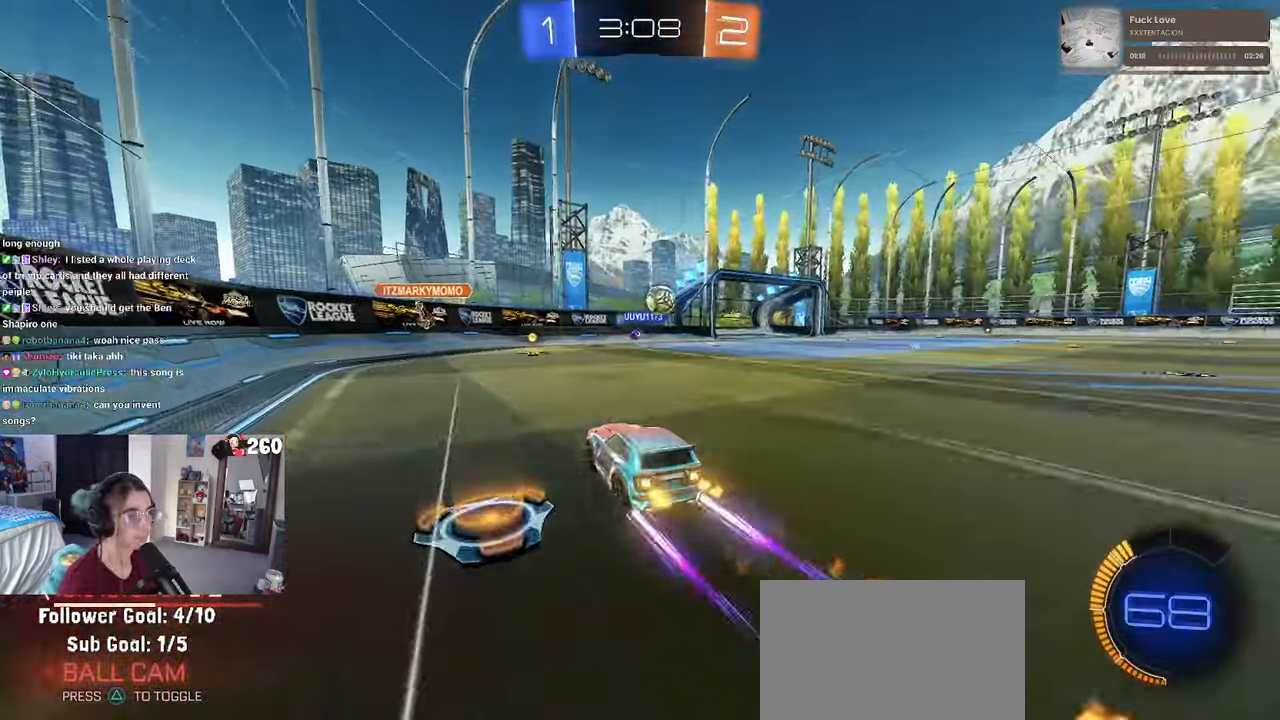
{"buttons": [], "left_stick": "center", "right_stick": "center", "events": [[83, "R1", "up"]]}
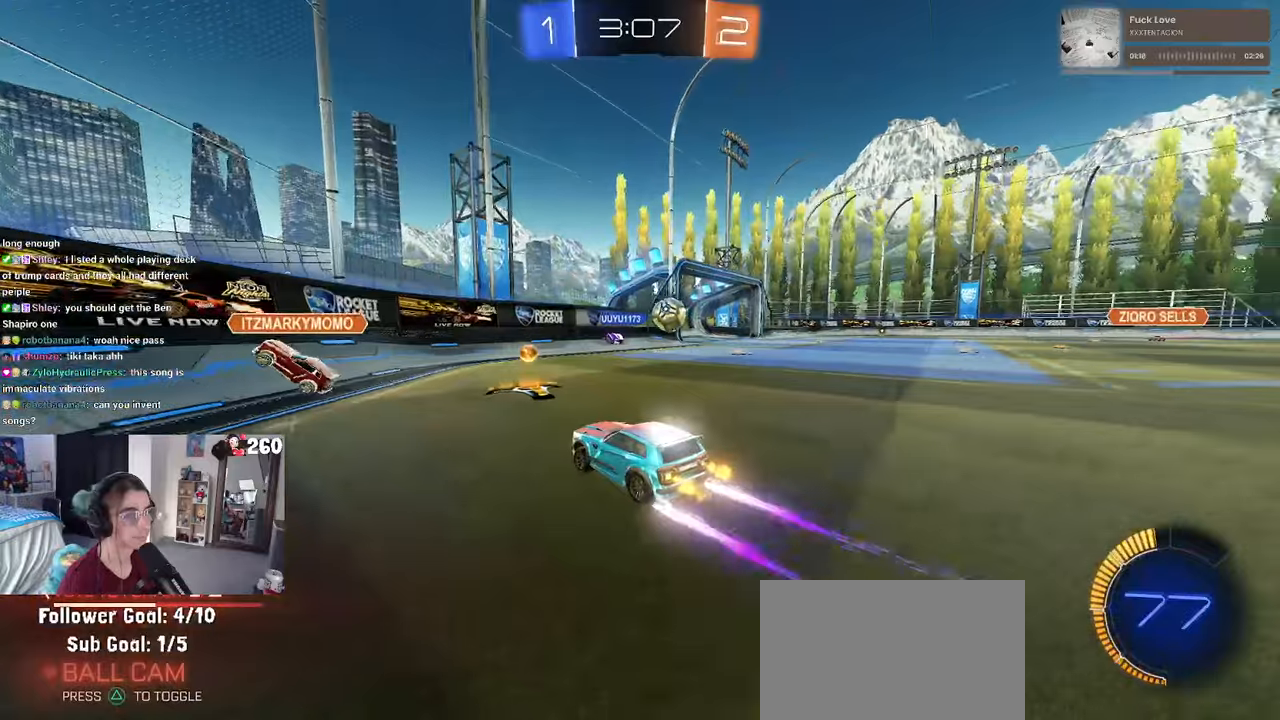
{"buttons": [], "left_stick": "right", "right_stick": "center", "events": [[33, "left_stick", "left"], [233, "left_stick", "center"], [283, "left_stick", "right"], [317, "SQUARE", "down"], [417, "SQUARE", "up"]]}
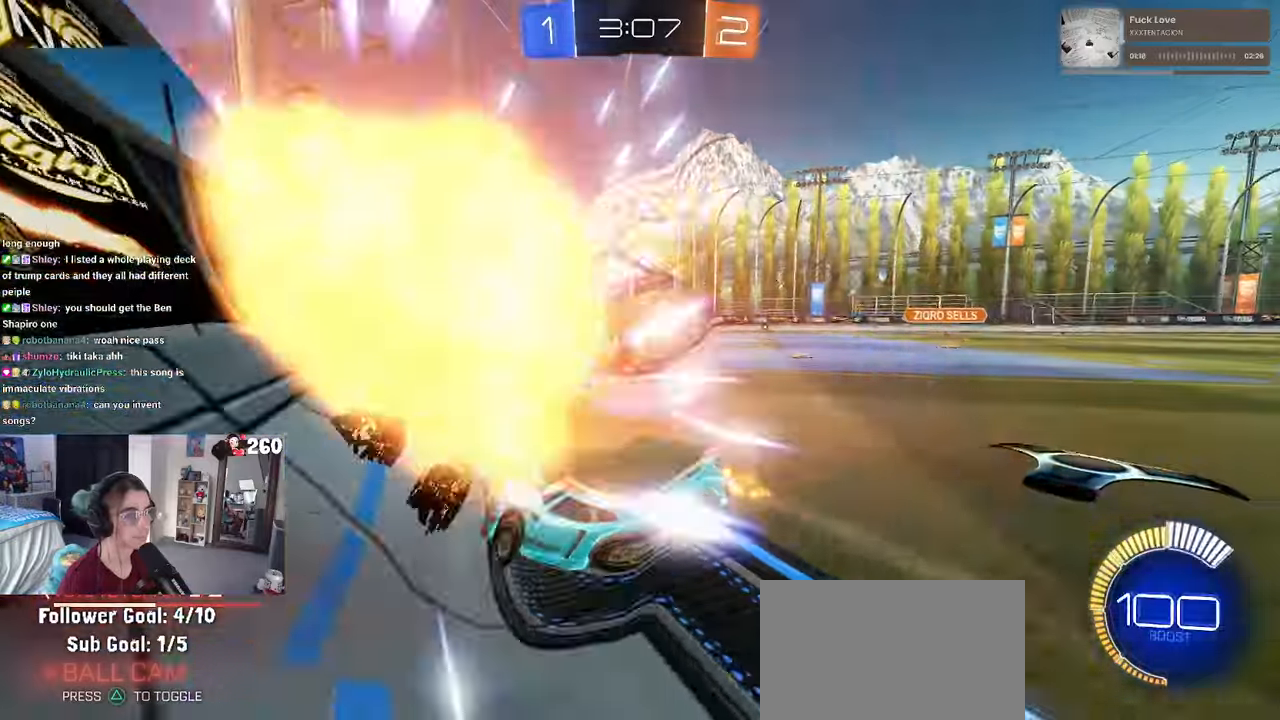
{"buttons": [], "left_stick": "right", "right_stick": "center", "events": []}
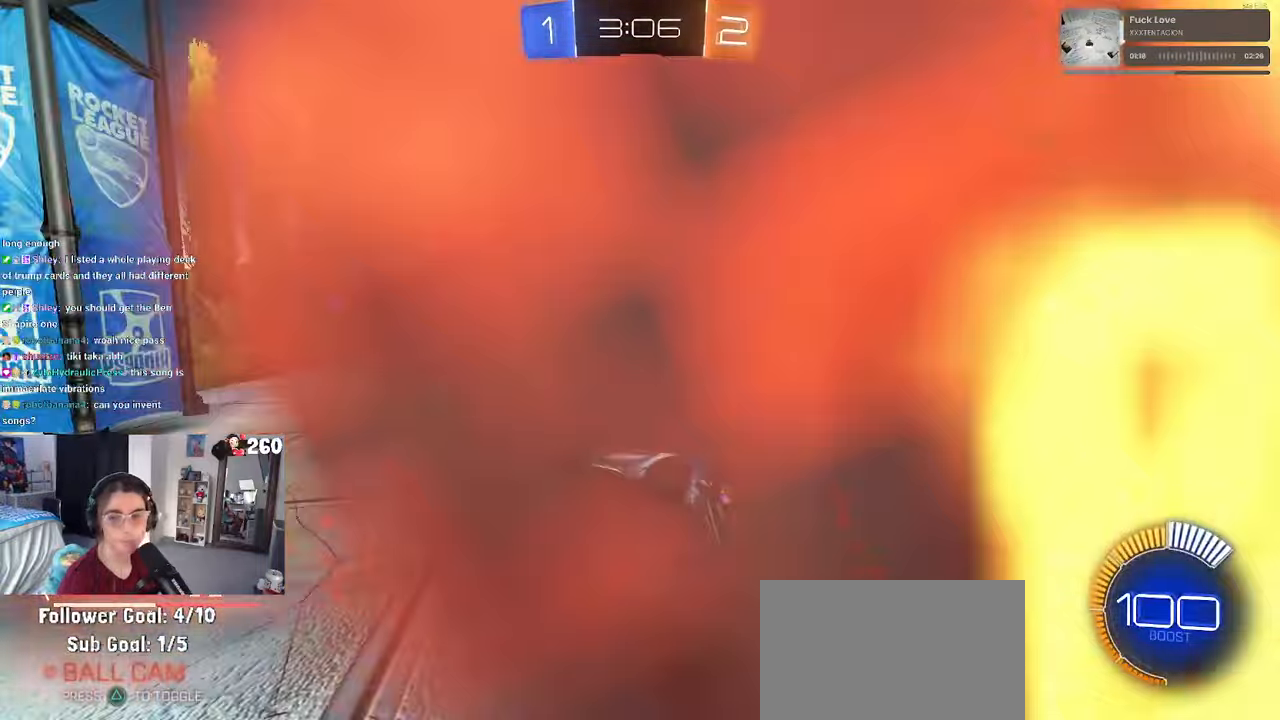
{"buttons": [], "left_stick": "center", "right_stick": "center", "events": [[17, "left_stick", "center"]]}
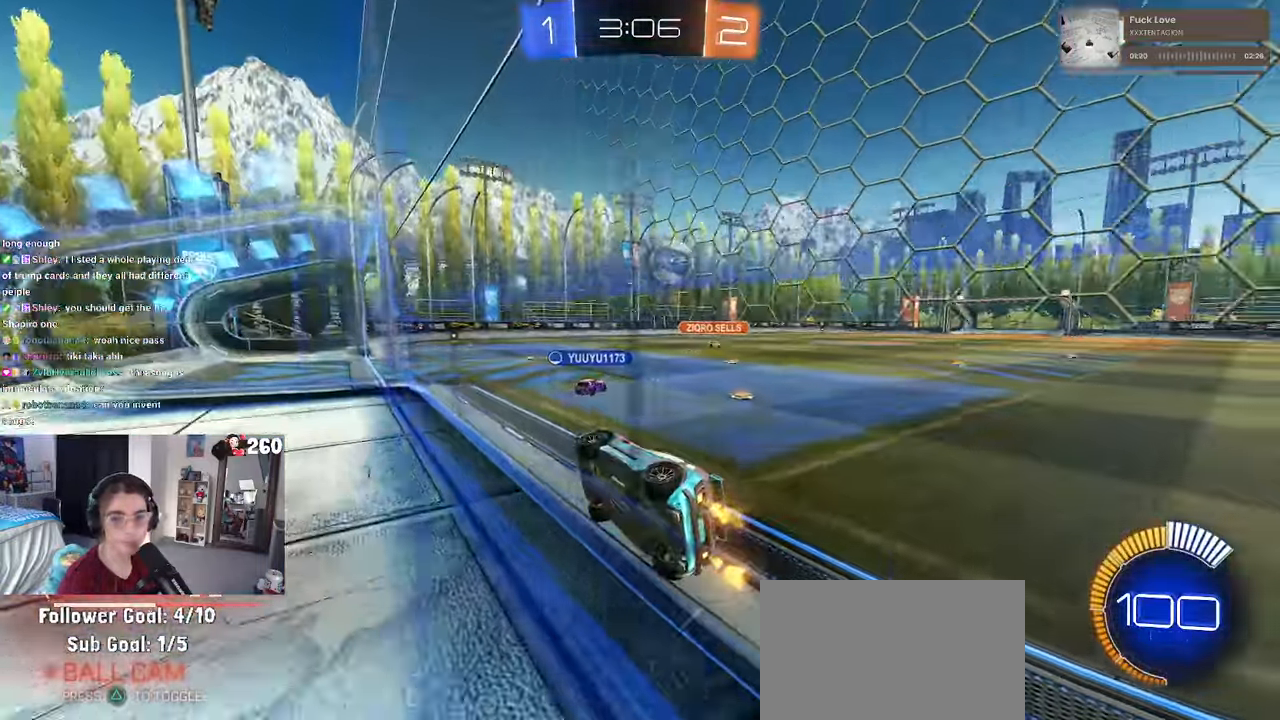
{"buttons": [], "left_stick": "center", "right_stick": "center", "events": []}